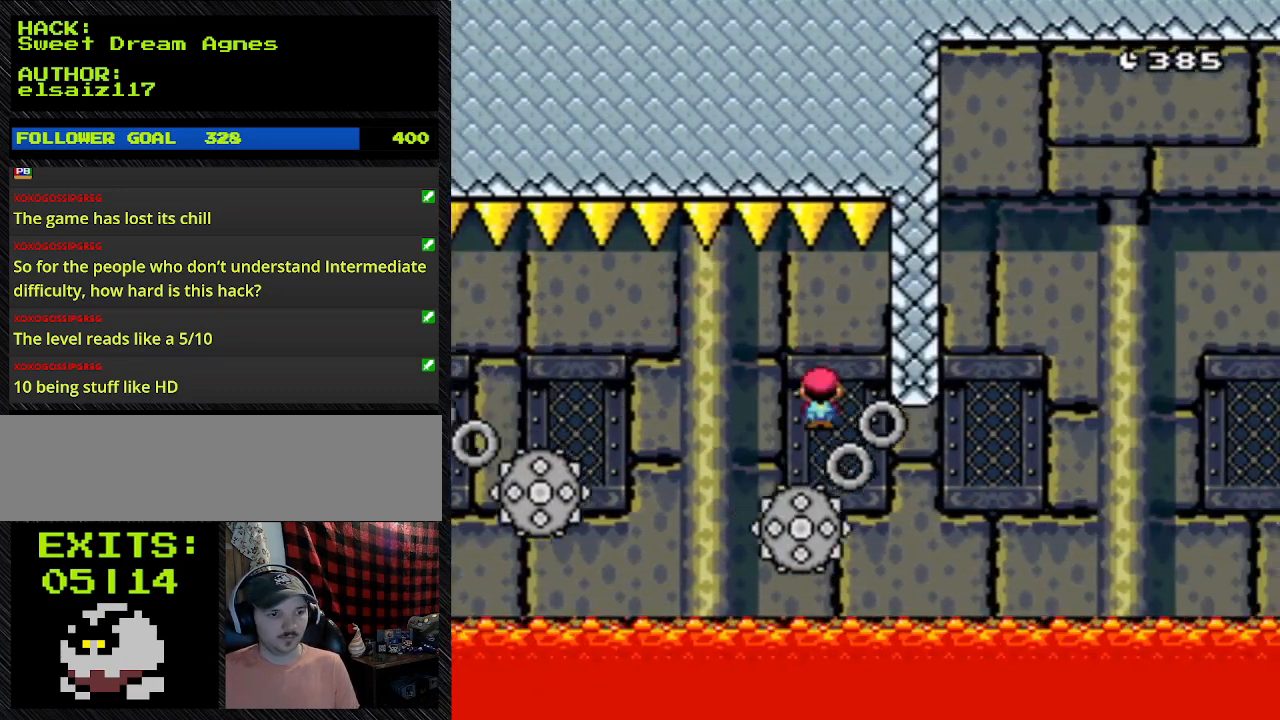
Gameplay with a controller (Nintendo layout); each line is a JSON object with the inputs held at the frame after it. "events" lists button and stick changes between this image and that frame as [ms after this image, input, new state], when the widget could be followed in between. Not read: L3 R3.
{"buttons": ["Y", "DPAD_RIGHT"]}
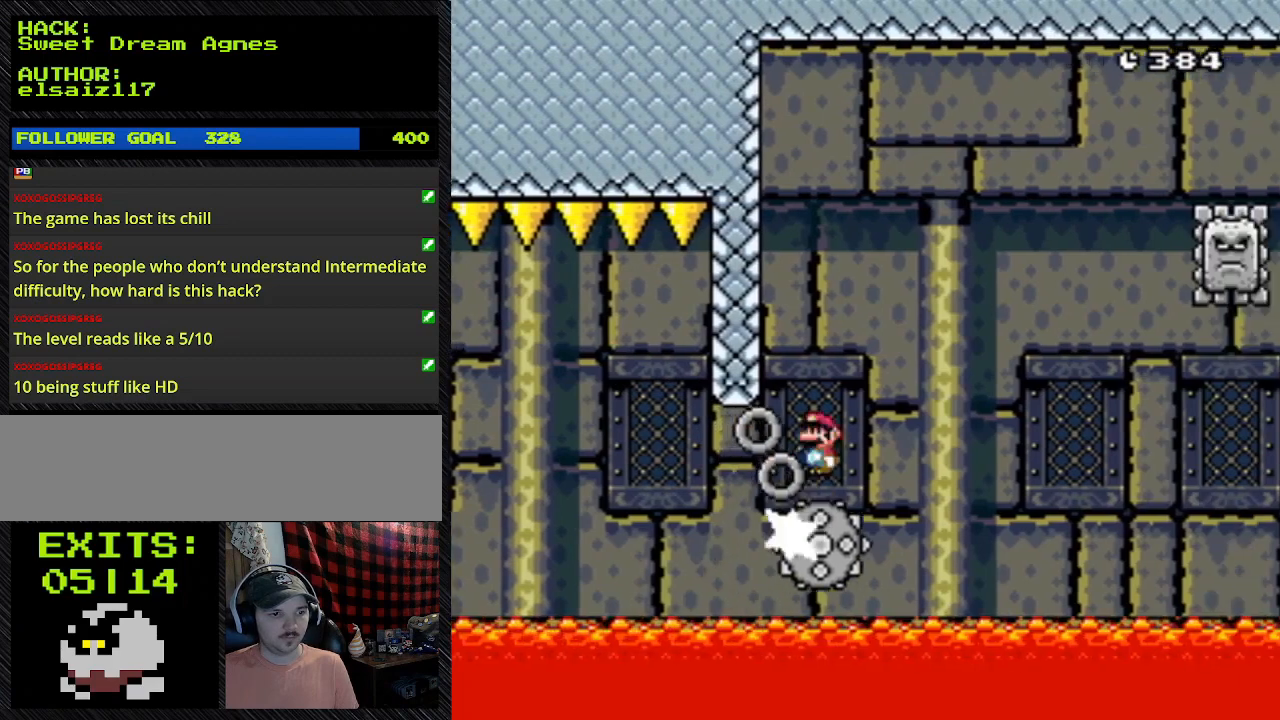
{"buttons": ["Y", "DPAD_RIGHT"], "events": []}
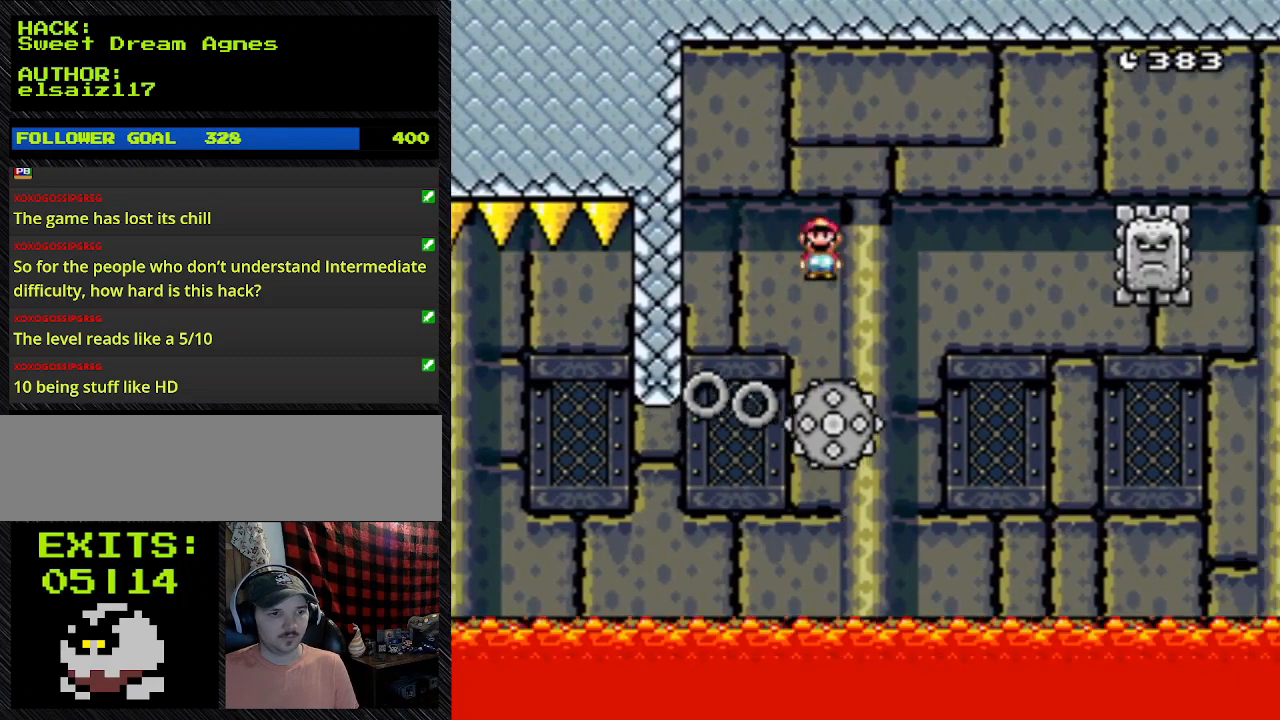
{"buttons": ["A", "Y", "DPAD_RIGHT"], "events": [[100, "A", "down"], [100, "DPAD_RIGHT", "up"], [100, "DPAD_UP", "down"], [400, "DPAD_RIGHT", "down"], [400, "DPAD_UP", "up"]]}
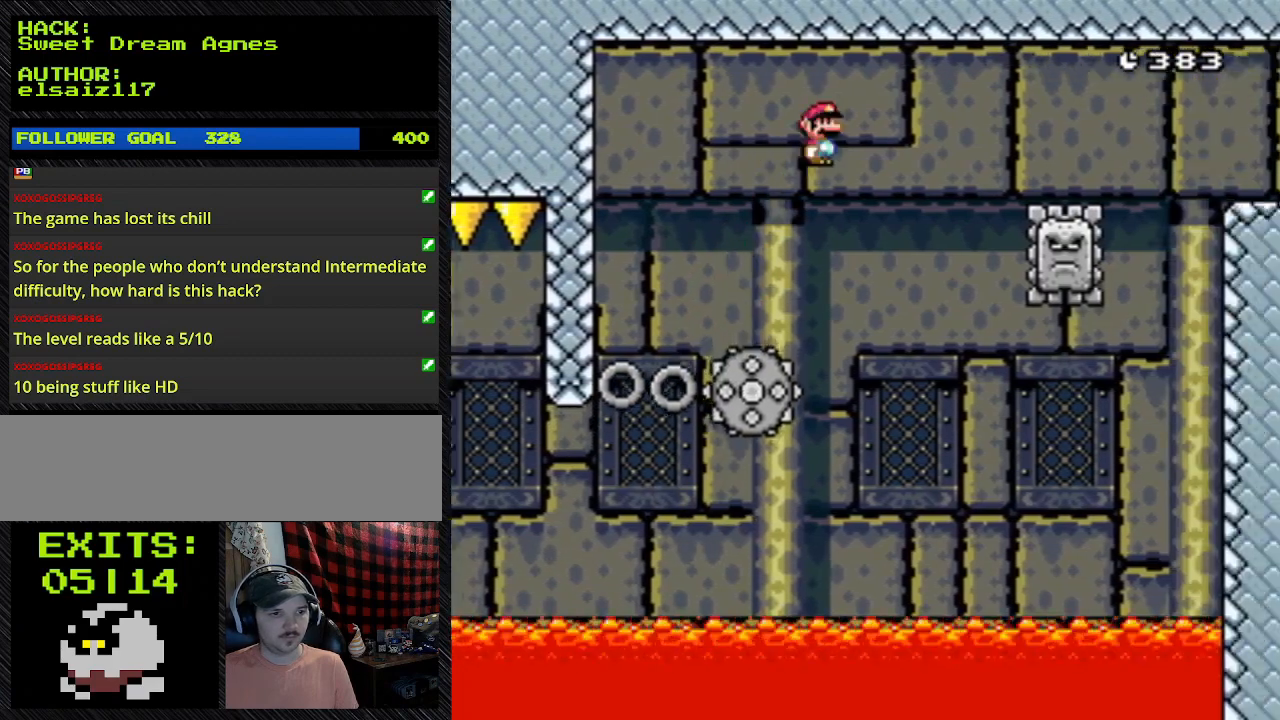
{"buttons": ["A", "Y", "DPAD_RIGHT"], "events": []}
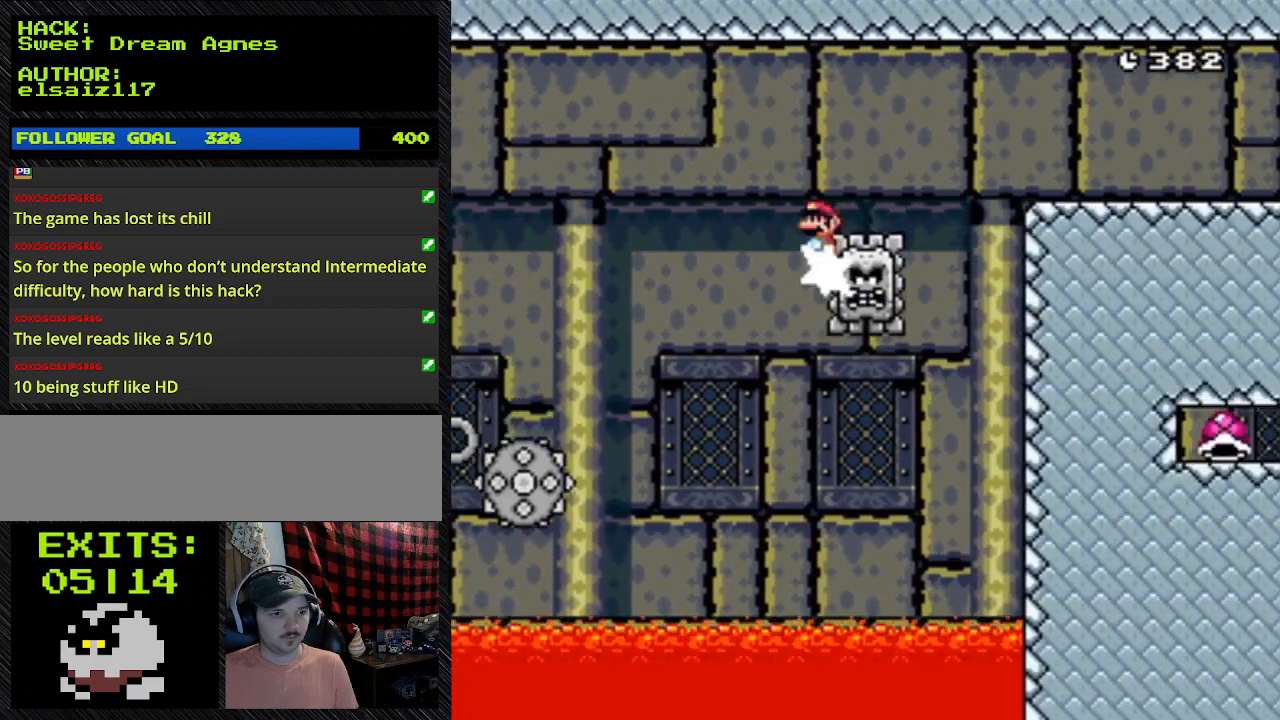
{"buttons": ["A", "Y", "DPAD_RIGHT"], "events": []}
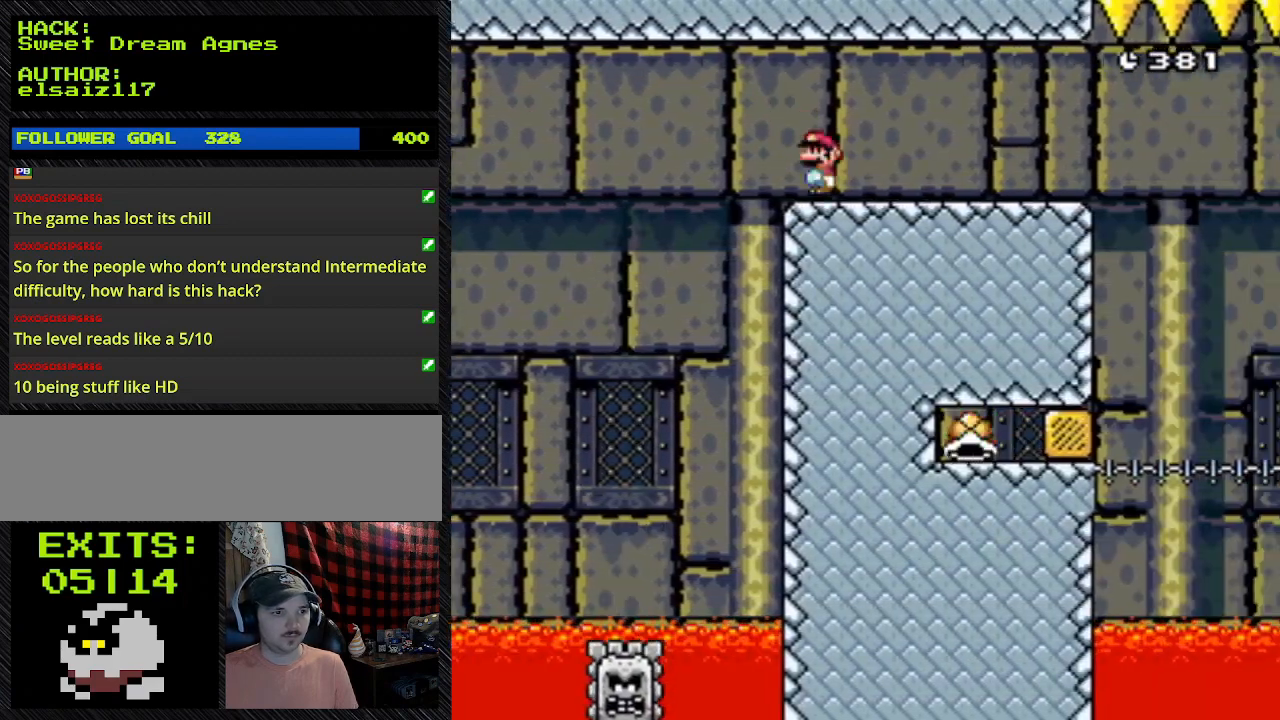
{"buttons": ["A", "Y", "DPAD_RIGHT"], "events": []}
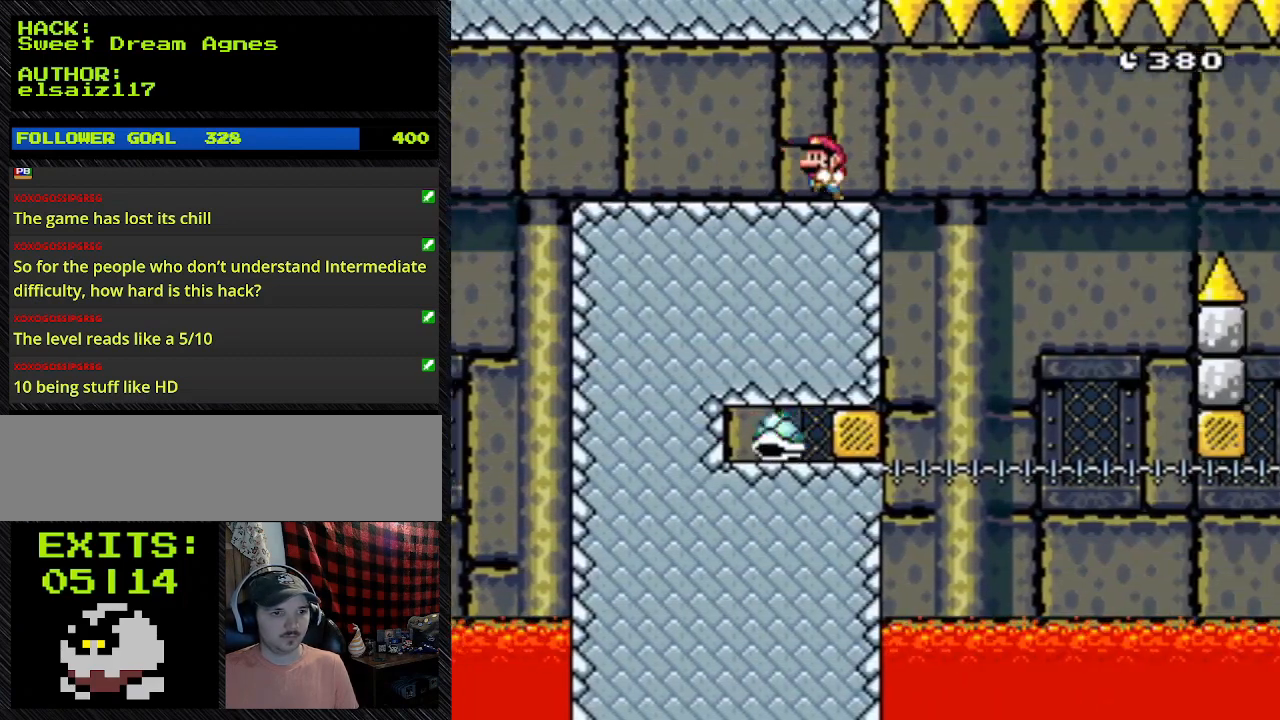
{"buttons": ["Y", "DPAD_RIGHT"], "events": [[167, "A", "up"], [167, "DPAD_LEFT", "down"], [500, "DPAD_LEFT", "up"]]}
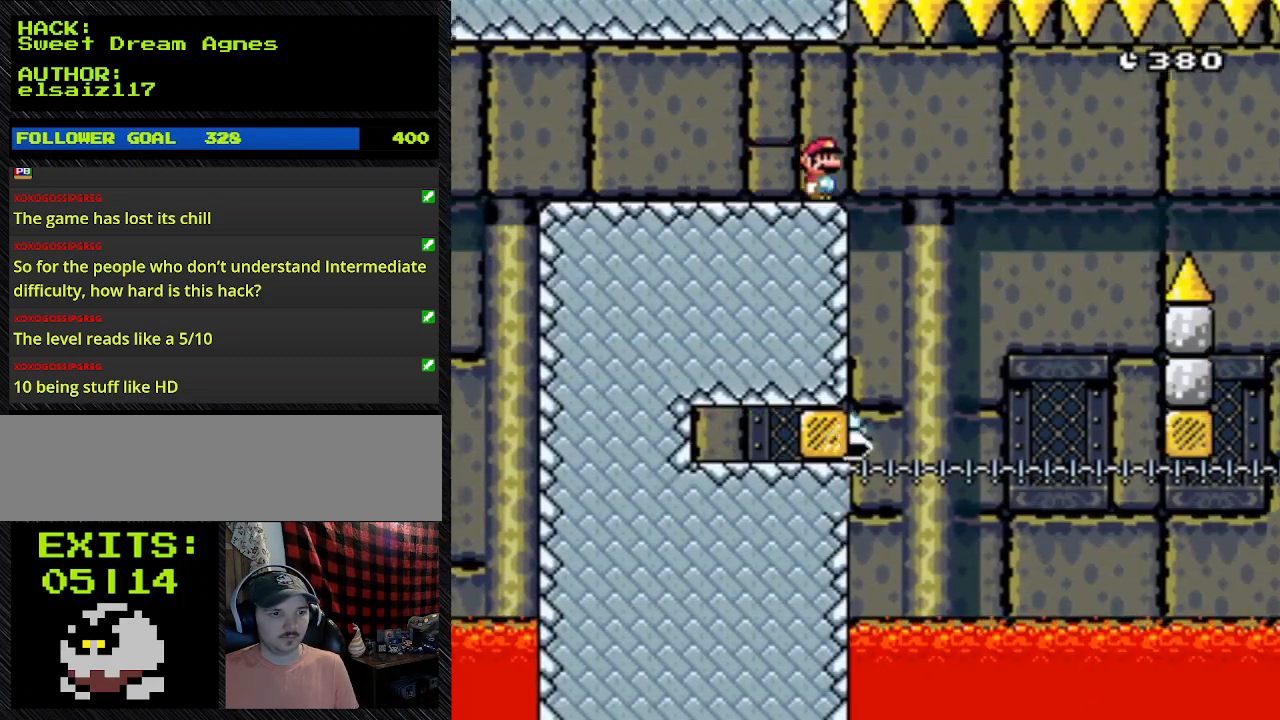
{"buttons": ["Y", "DPAD_RIGHT"], "events": []}
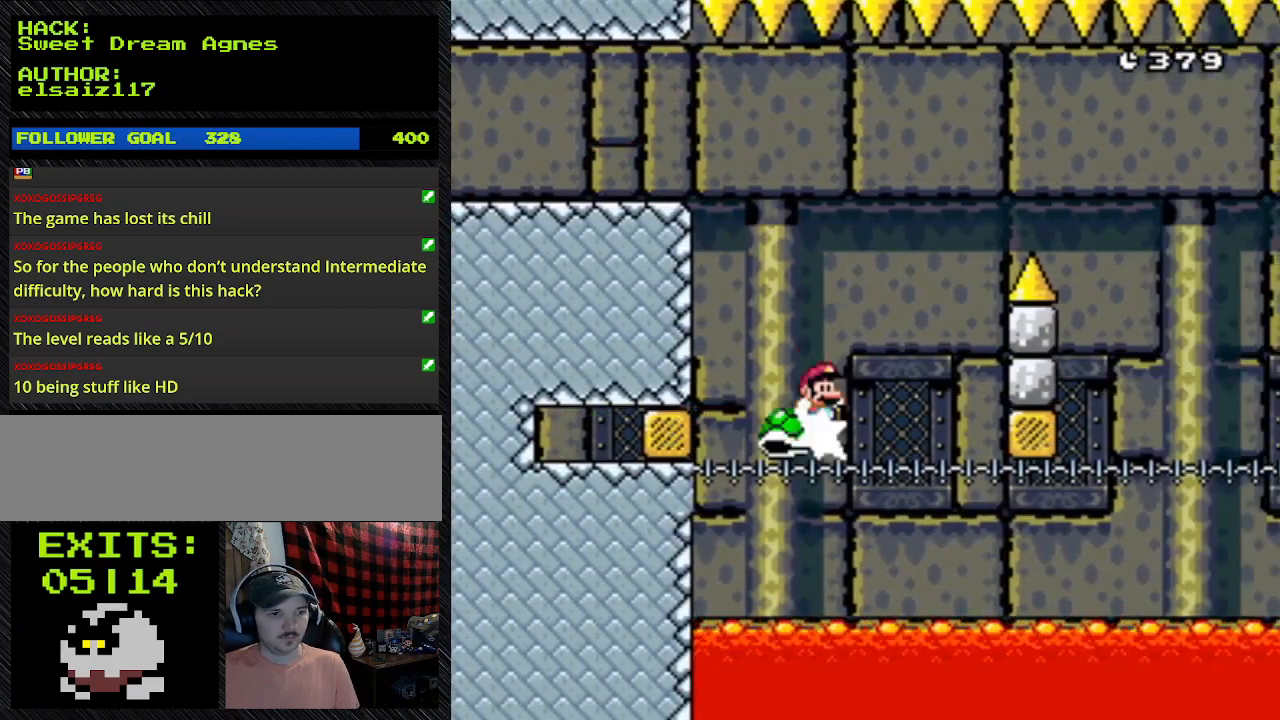
{"buttons": ["B", "Y", "DPAD_RIGHT"], "events": [[33, "DPAD_LEFT", "down"], [33, "DPAD_UP", "down"], [200, "B", "down"], [200, "DPAD_LEFT", "up"], [200, "DPAD_UP", "up"]]}
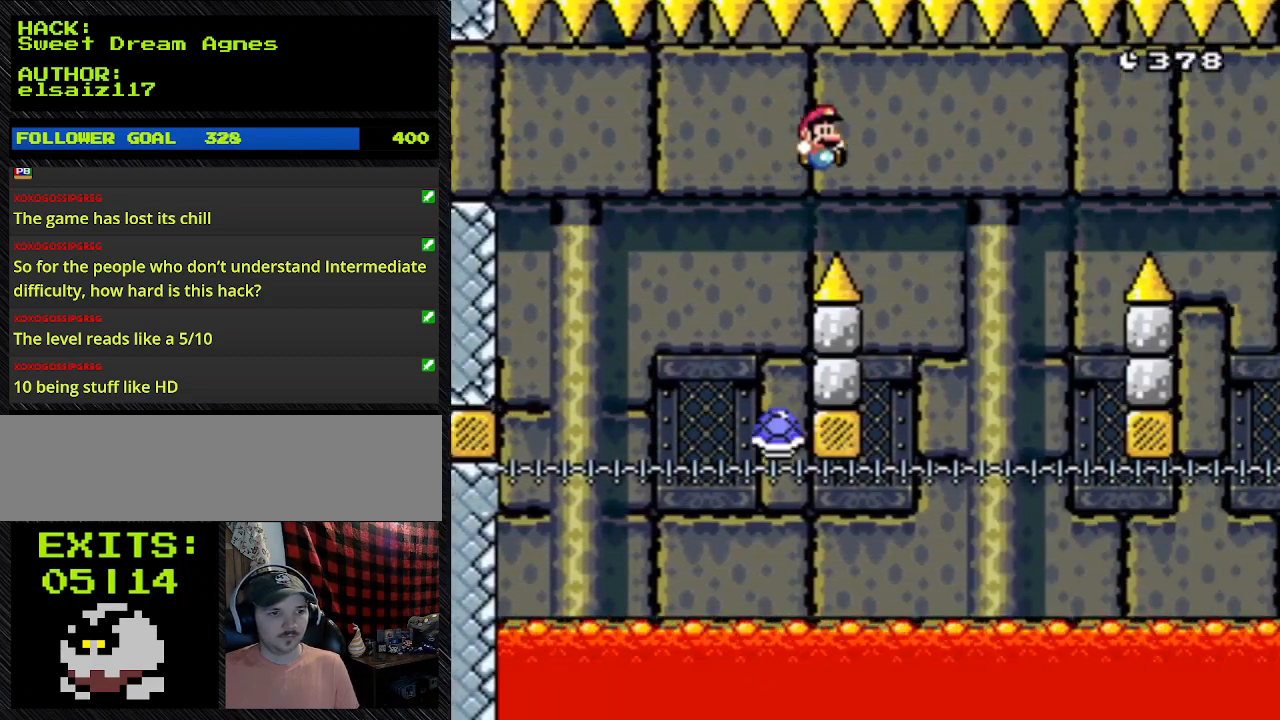
{"buttons": ["B", "Y", "DPAD_RIGHT"], "events": []}
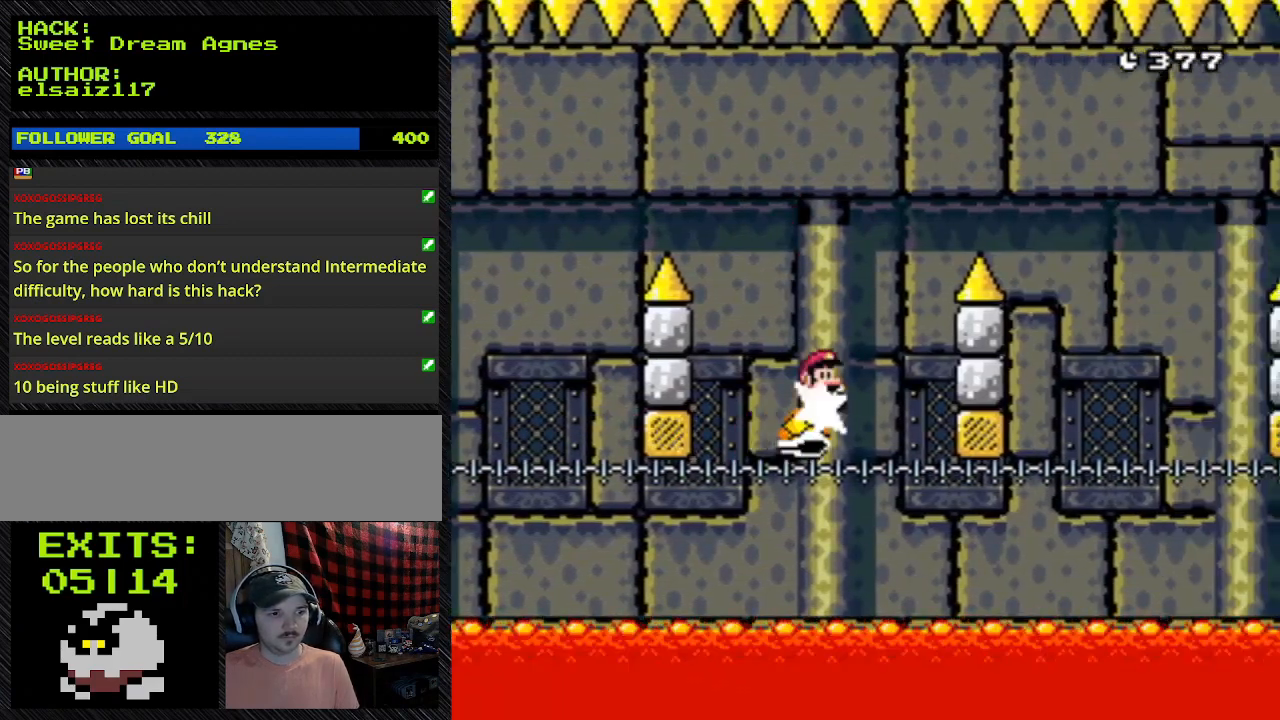
{"buttons": ["B", "Y", "DPAD_RIGHT"], "events": [[100, "B", "up"], [100, "DPAD_LEFT", "down"], [233, "B", "down"], [233, "DPAD_LEFT", "up"]]}
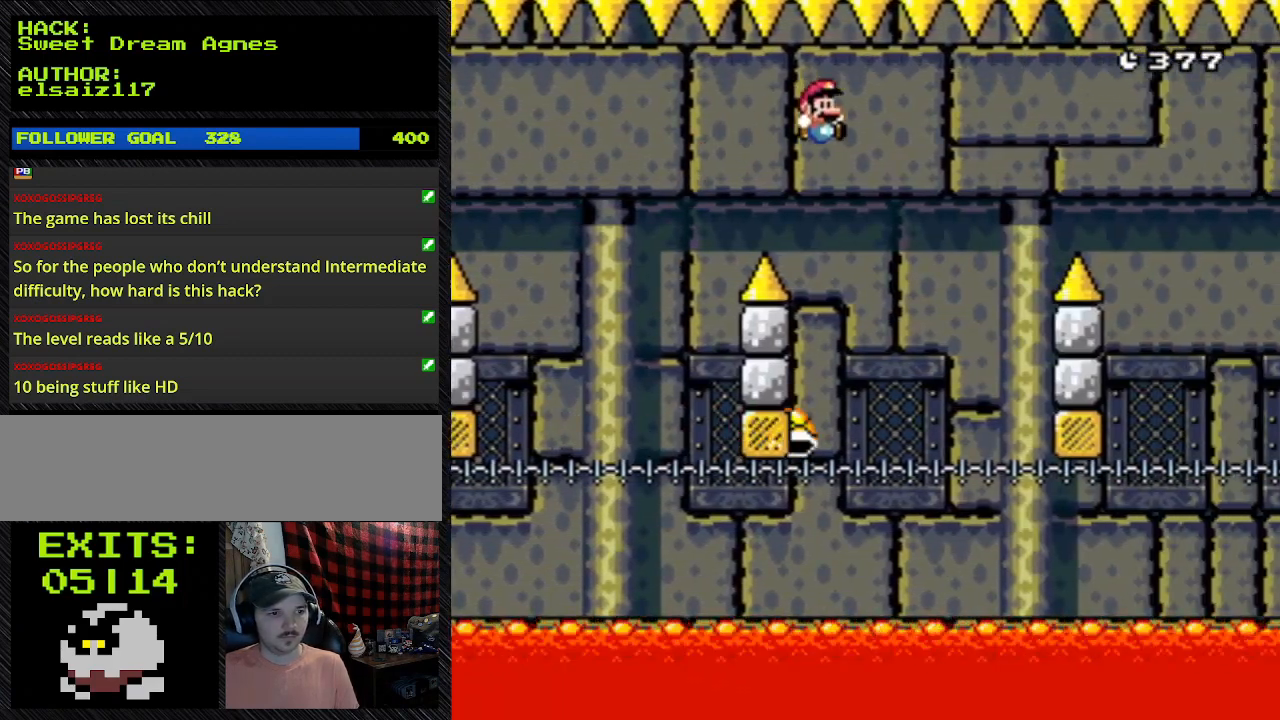
{"buttons": ["Y", "DPAD_RIGHT"], "events": [[267, "B", "up"]]}
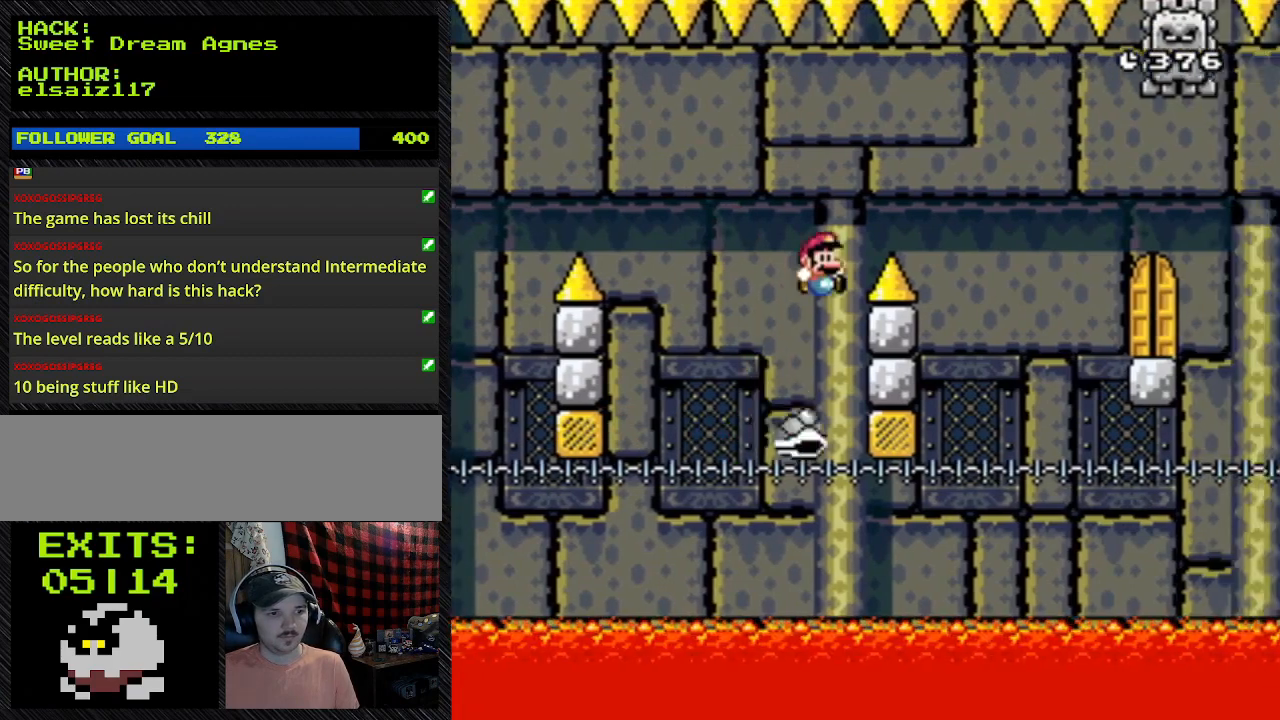
{"buttons": ["B", "Y", "DPAD_RIGHT"]}